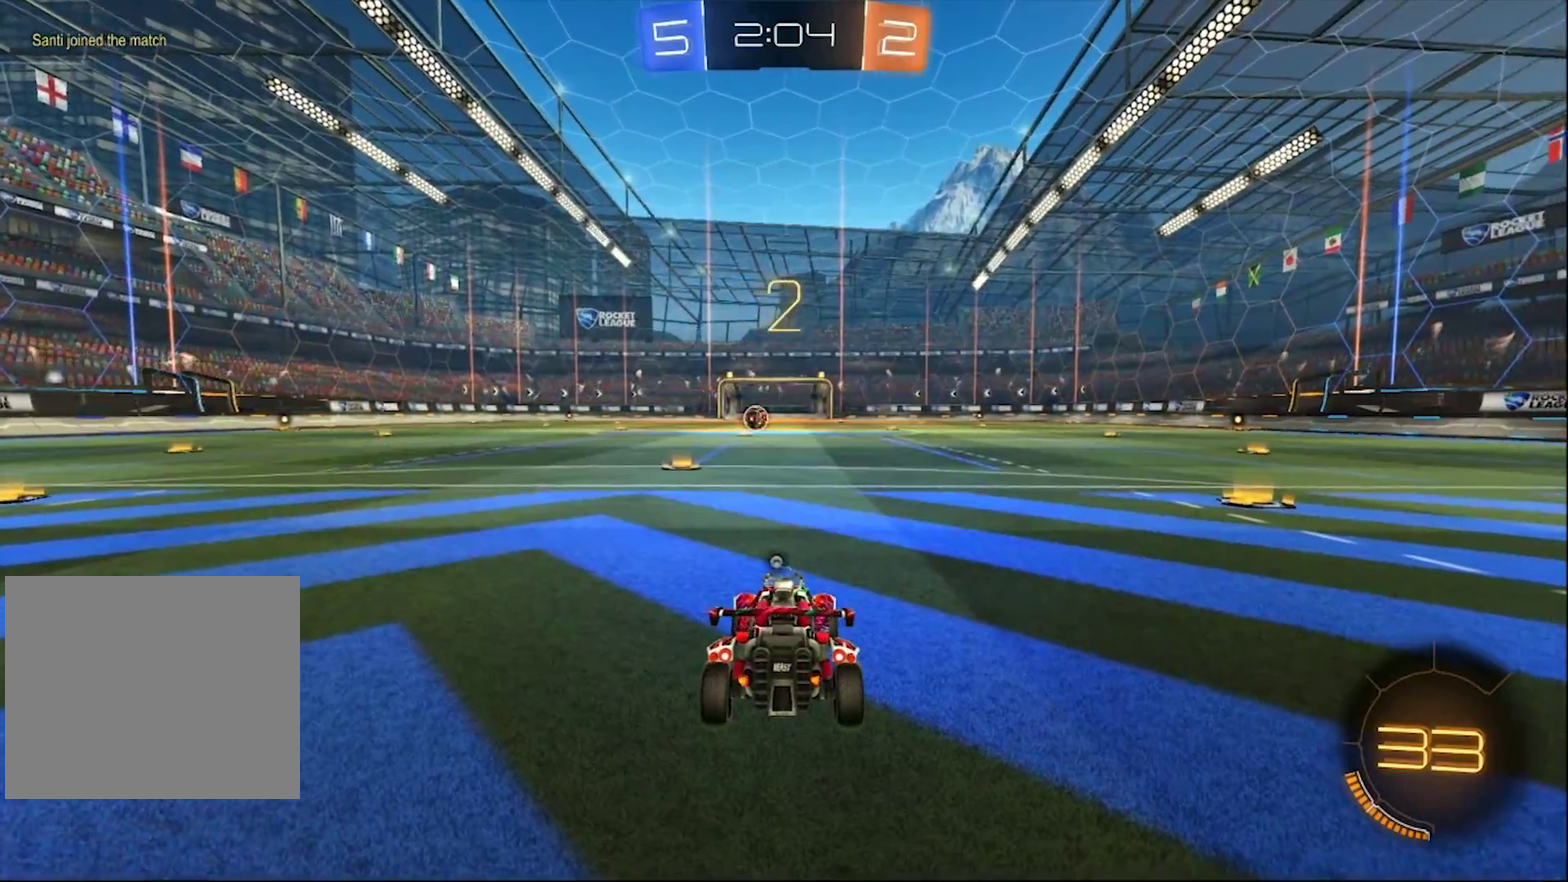
Gameplay with a controller (PlayStation layout); each line is a JSON object with the inputs held at the frame after it. "events" lists button and stick changes between this image and that frame as [ms after this image, input, new state], when the widget could be followed in between.
{"buttons": ["CIRCLE", "R2"], "left_stick": "center", "right_stick": "center", "events": []}
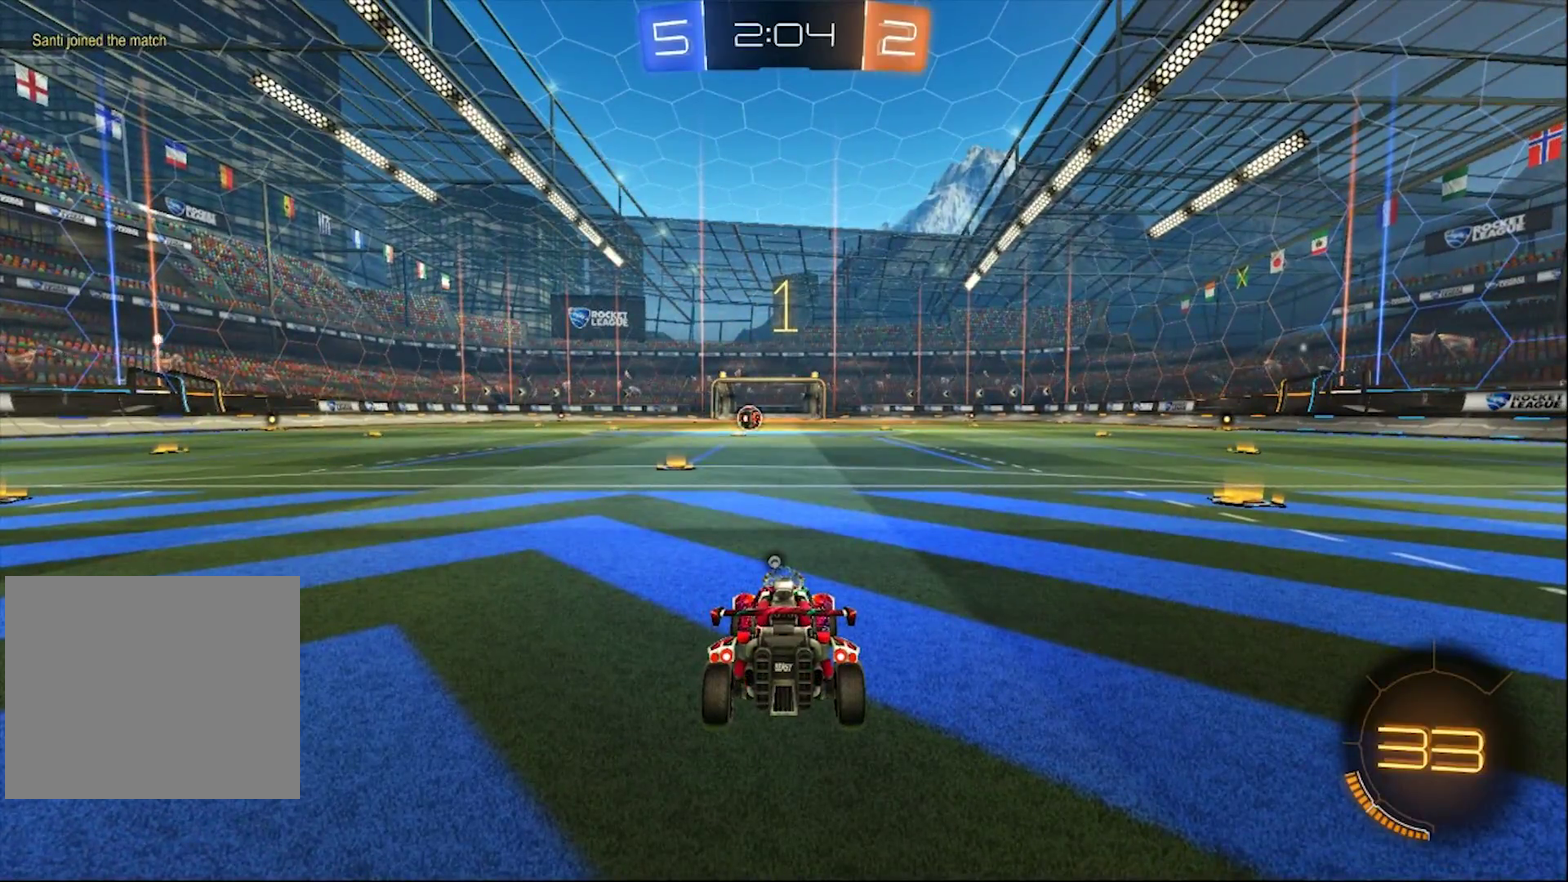
{"buttons": ["CIRCLE", "R2"], "left_stick": "center", "right_stick": "center", "events": []}
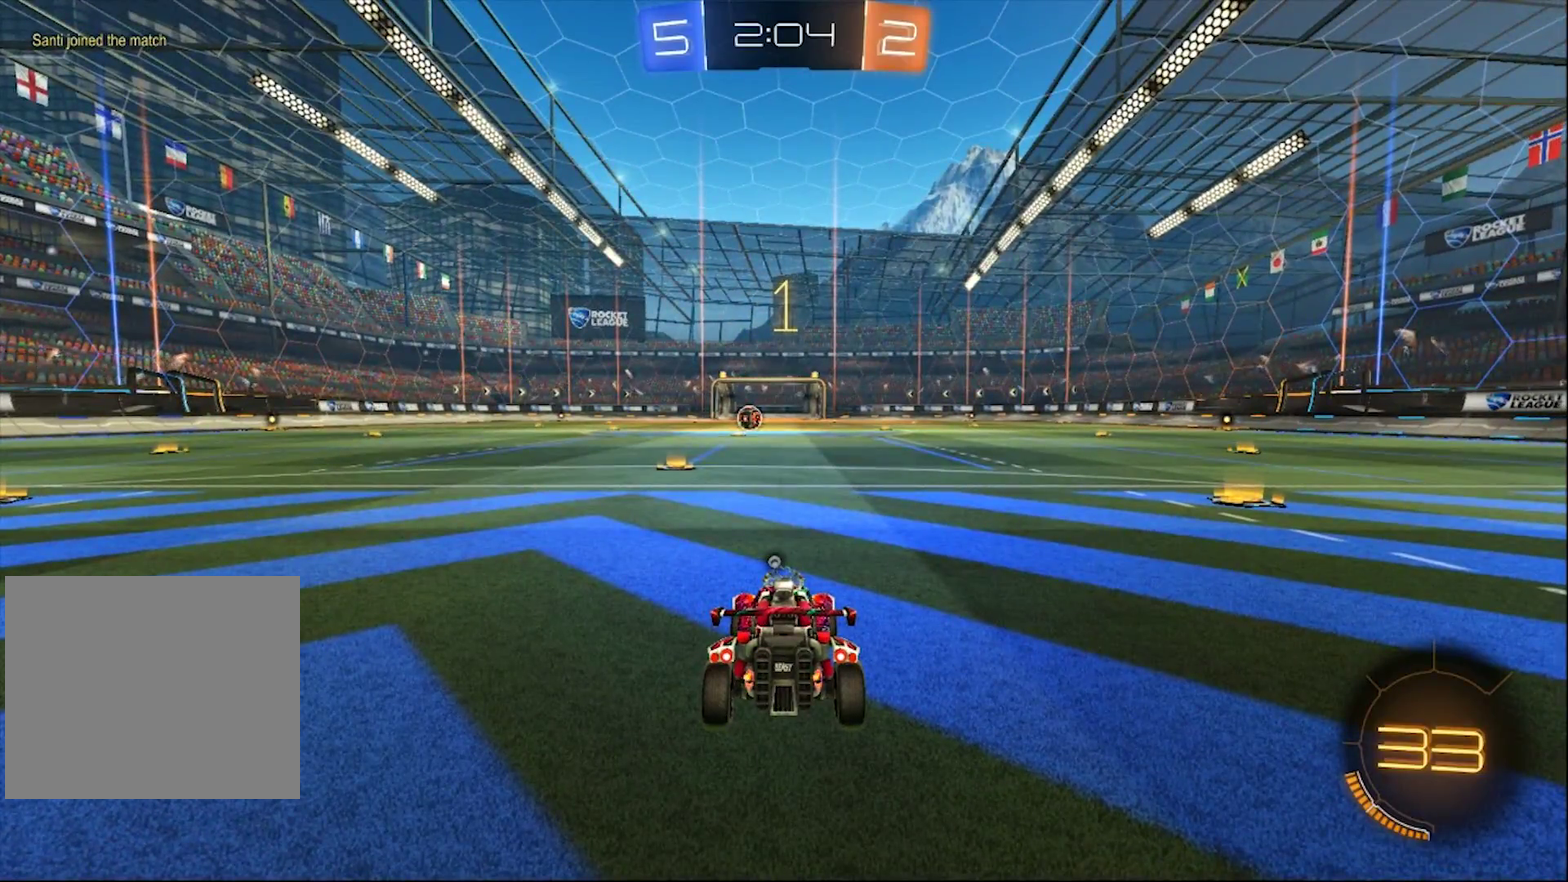
{"buttons": ["CIRCLE", "R2"], "left_stick": "center", "right_stick": "center", "events": [[267, "left_stick", "left"], [350, "left_stick", "center"]]}
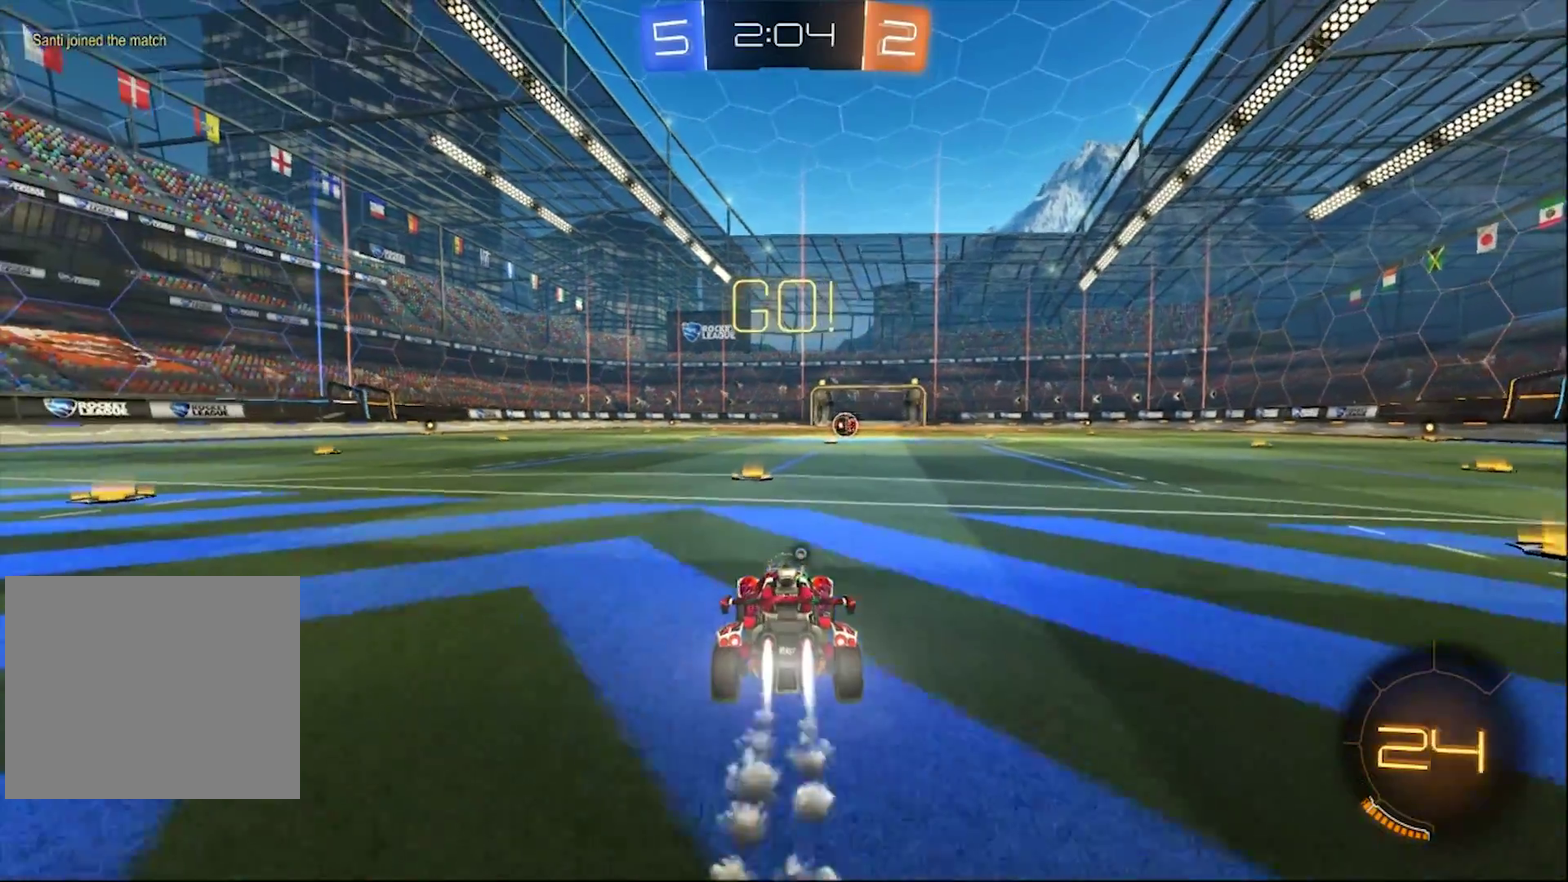
{"buttons": ["CIRCLE", "L1", "R2"], "left_stick": "up-right", "right_stick": "center", "events": [[333, "left_stick", "left"], [400, "CROSS", "down"], [433, "L1", "down"], [433, "left_stick", "up-right"], [467, "CROSS", "up"]]}
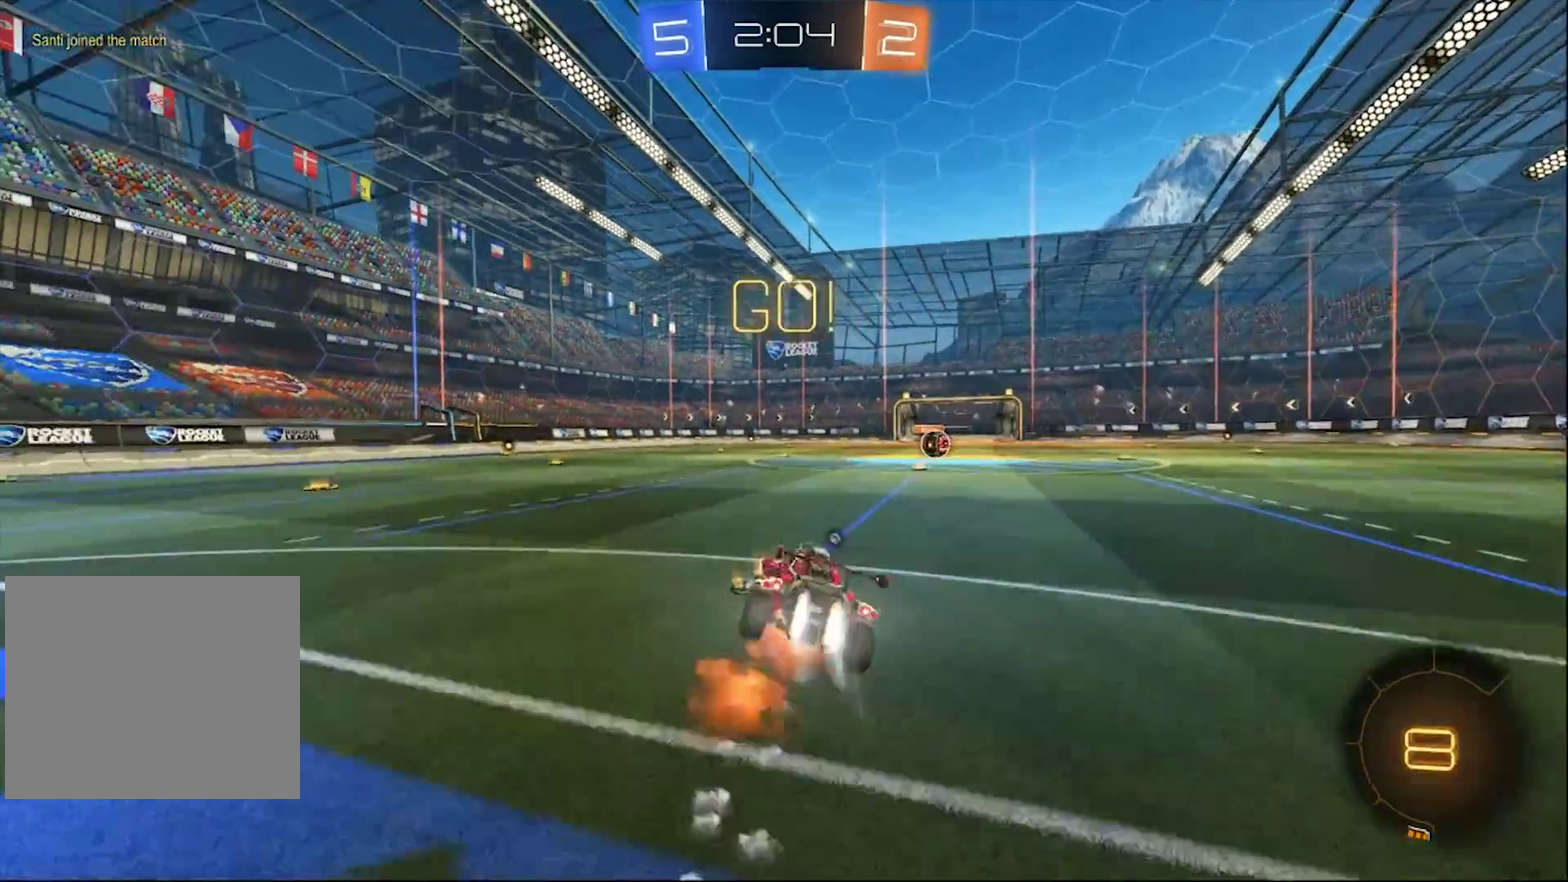
{"buttons": ["R2"], "left_stick": "center", "right_stick": "center", "events": [[17, "CROSS", "down"], [150, "CROSS", "up"], [200, "CIRCLE", "up"], [200, "left_stick", "right"], [267, "L1", "up"], [333, "left_stick", "center"]]}
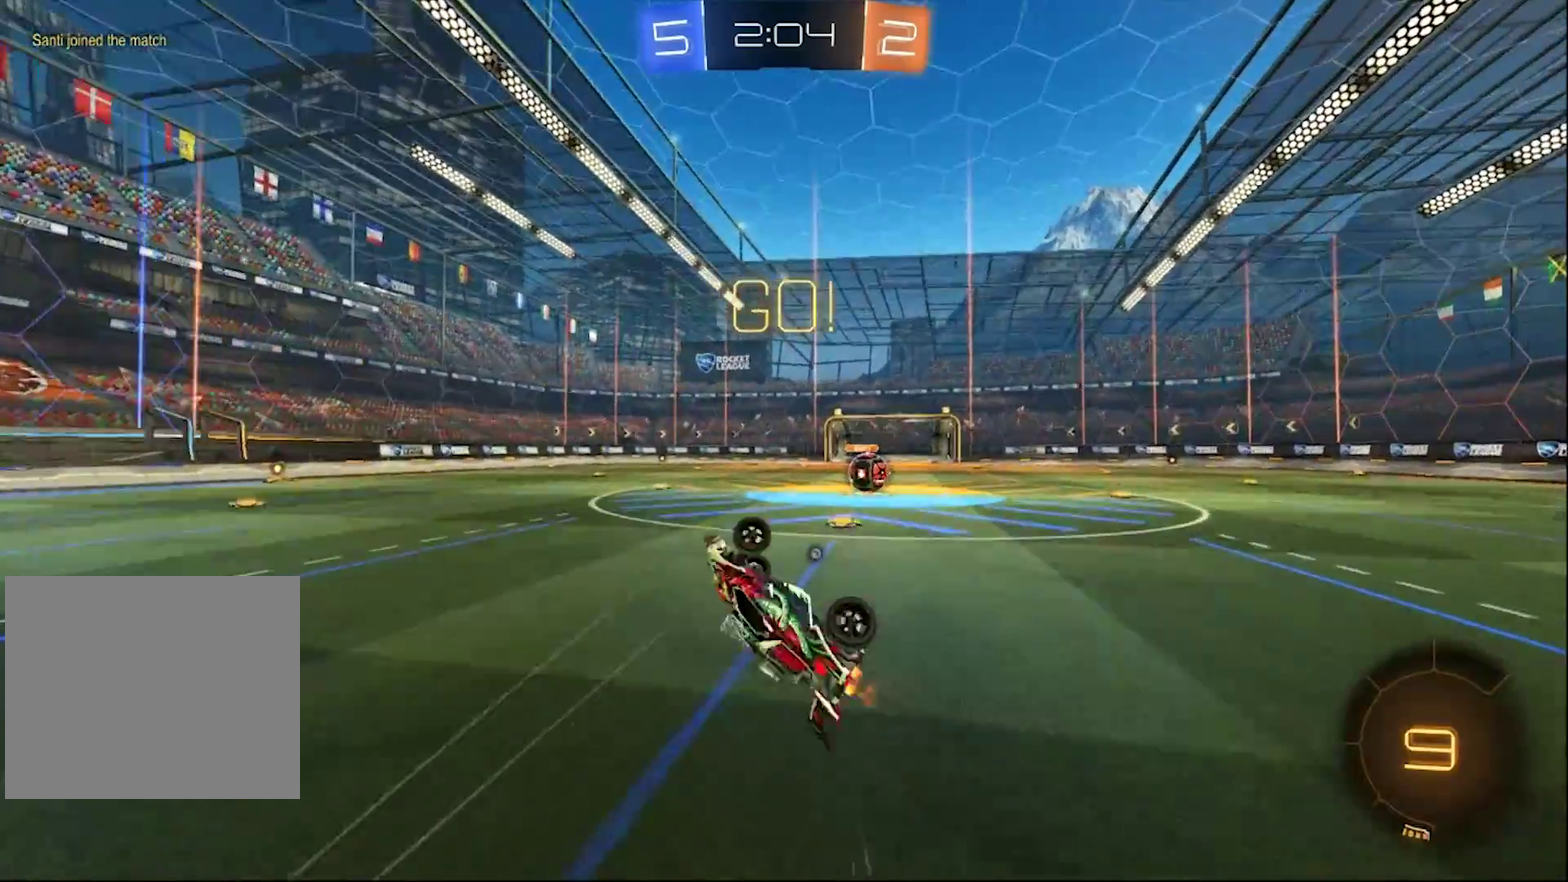
{"buttons": ["R2"], "left_stick": "center", "right_stick": "center", "events": [[17, "left_stick", "right"], [183, "left_stick", "center"]]}
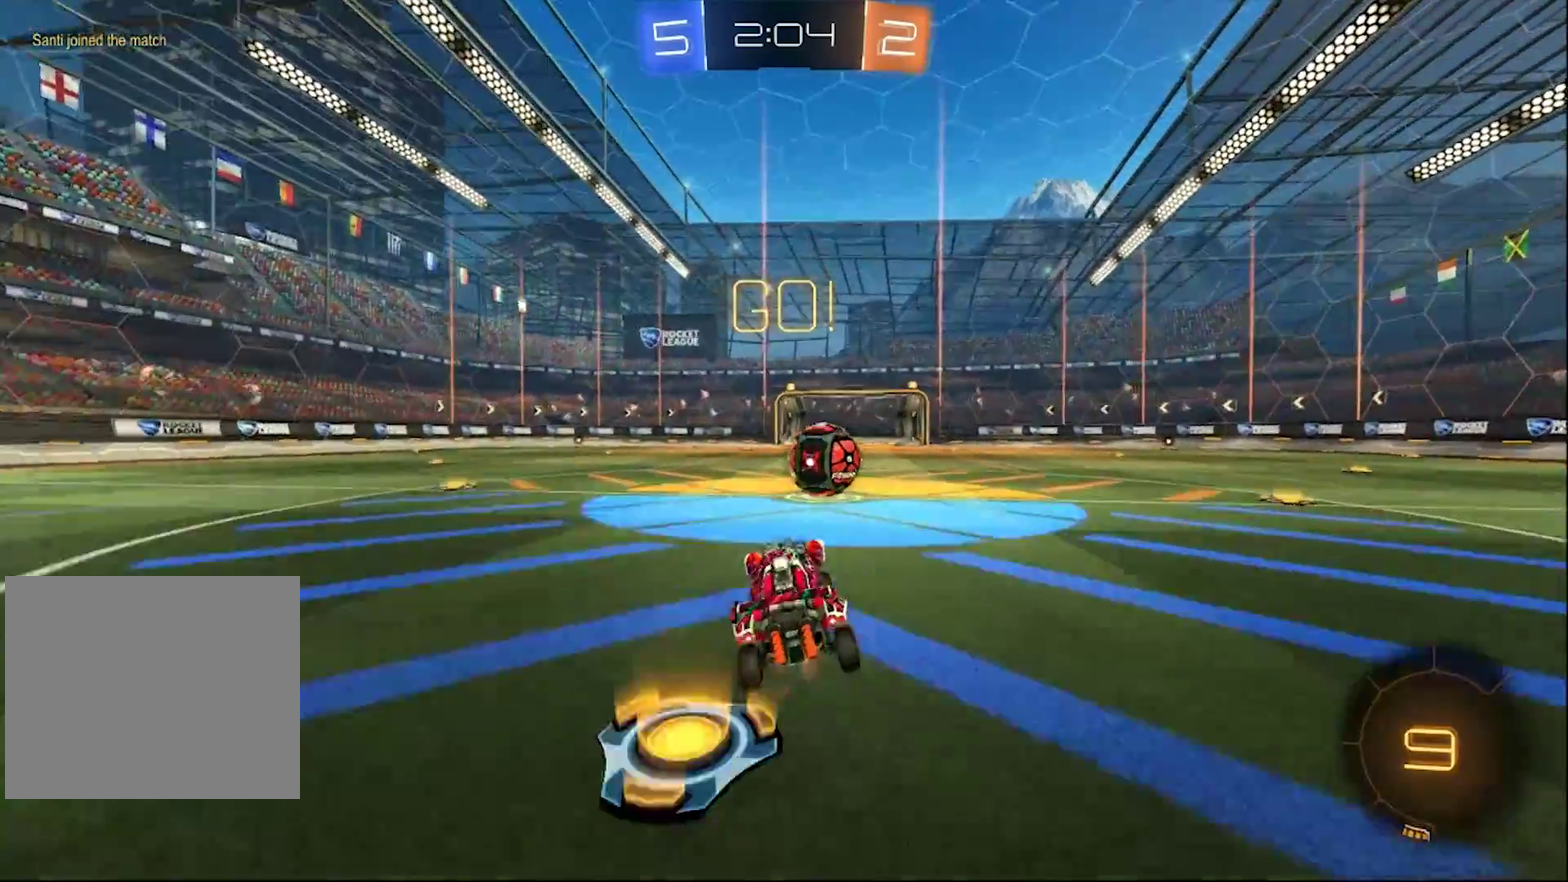
{"buttons": ["CROSS", "L1", "R2"], "left_stick": "up-right", "right_stick": "center", "events": [[167, "left_stick", "right"], [217, "CROSS", "down"], [217, "left_stick", "center"], [317, "L1", "down"], [317, "left_stick", "up-right"]]}
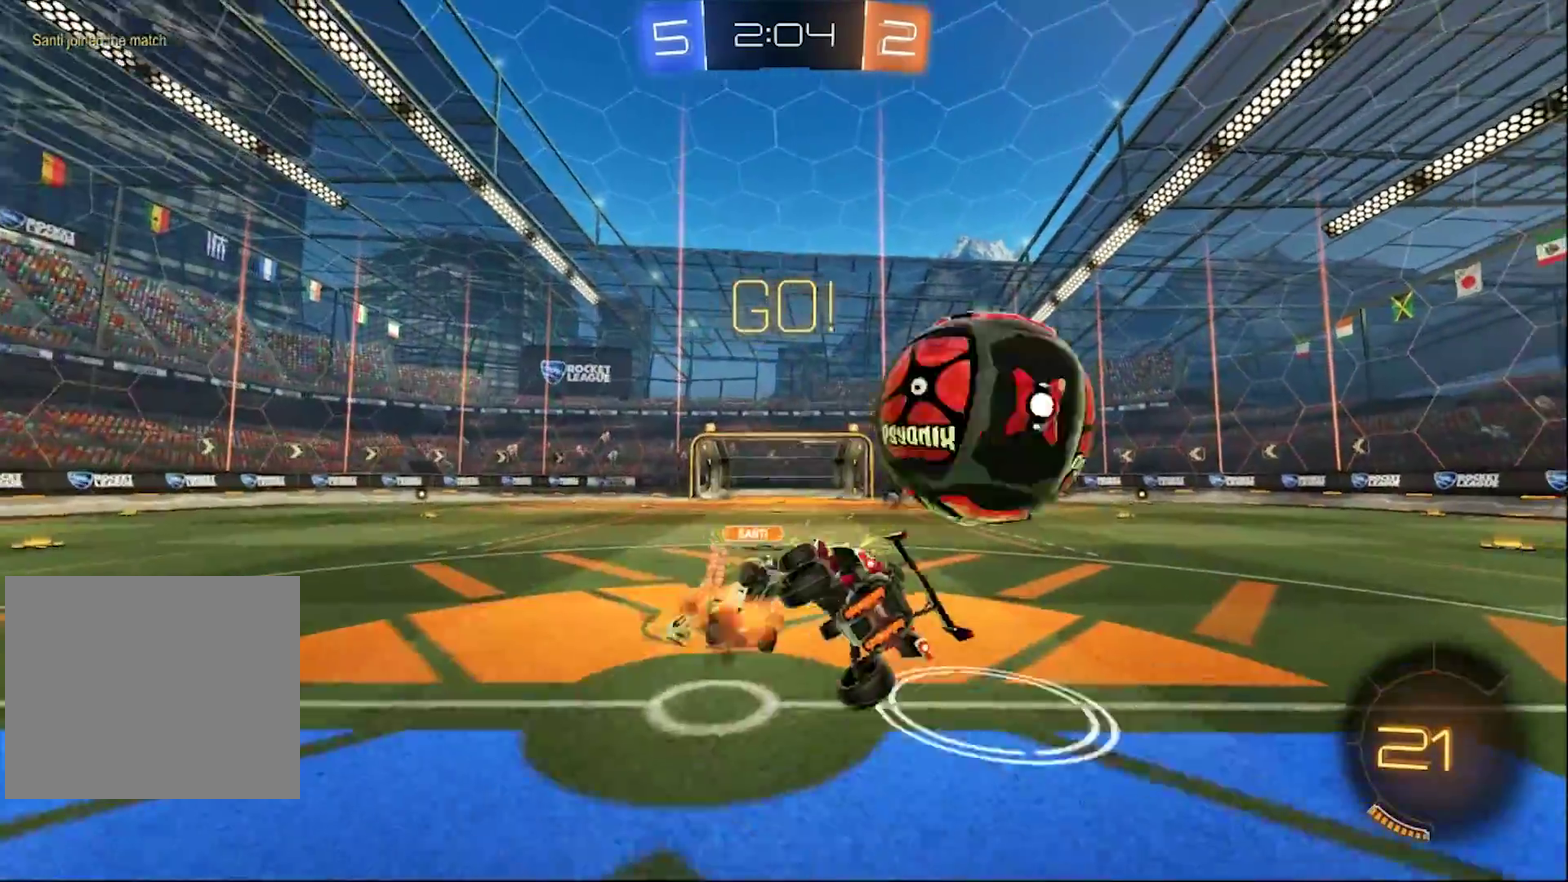
{"buttons": ["TRIANGLE", "R2"], "left_stick": "up-right", "right_stick": "center", "events": [[300, "CROSS", "up"], [417, "TRIANGLE", "down"], [500, "L1", "up"]]}
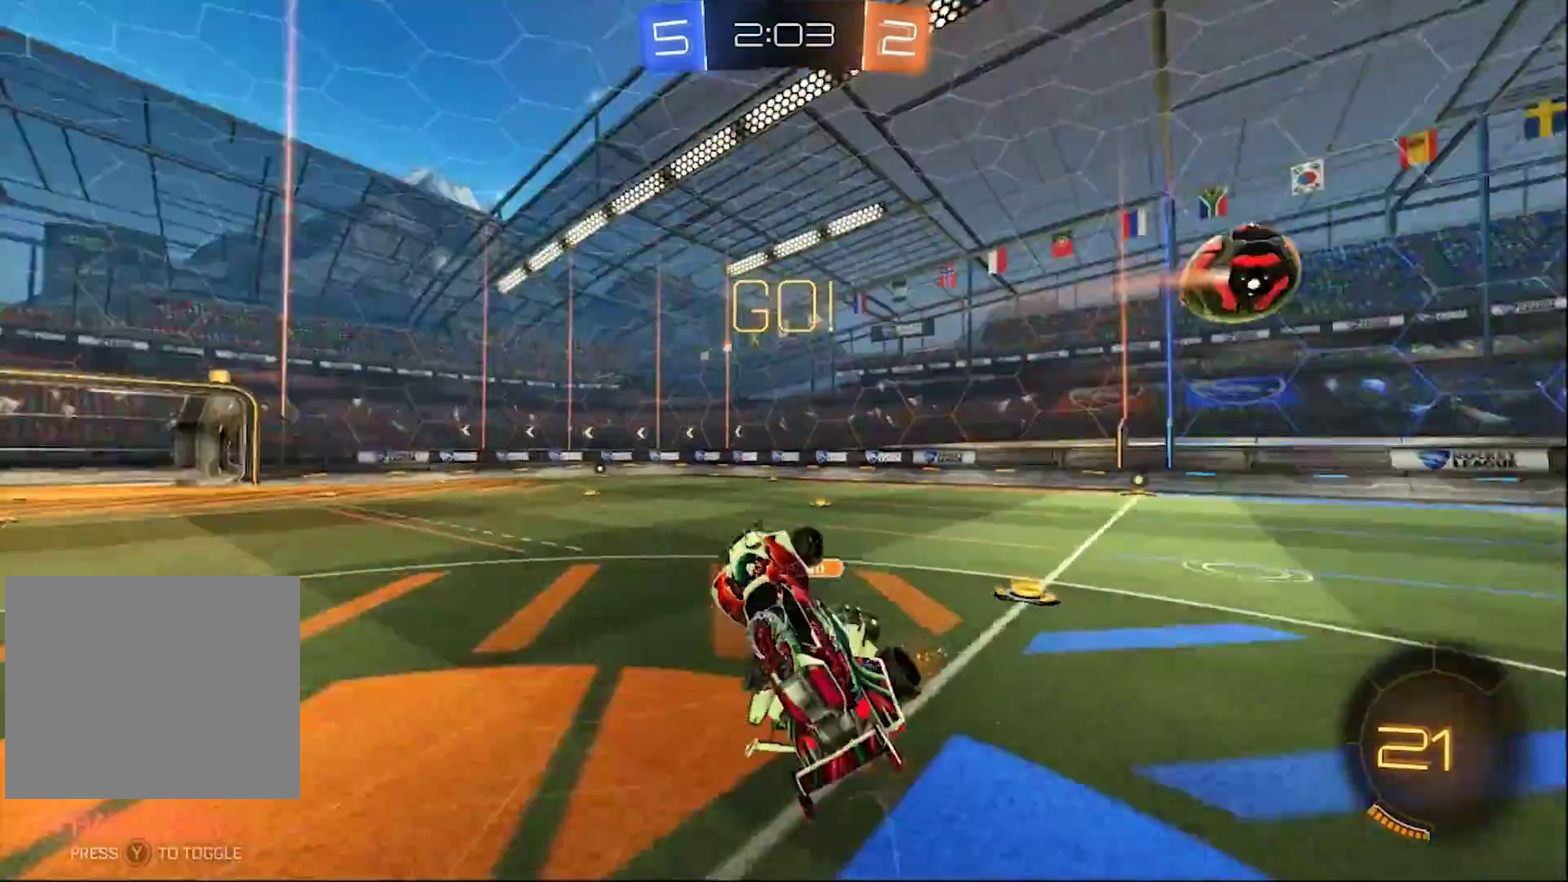
{"buttons": ["R2"], "left_stick": "right", "right_stick": "center", "events": [[67, "TRIANGLE", "up"], [450, "left_stick", "right"]]}
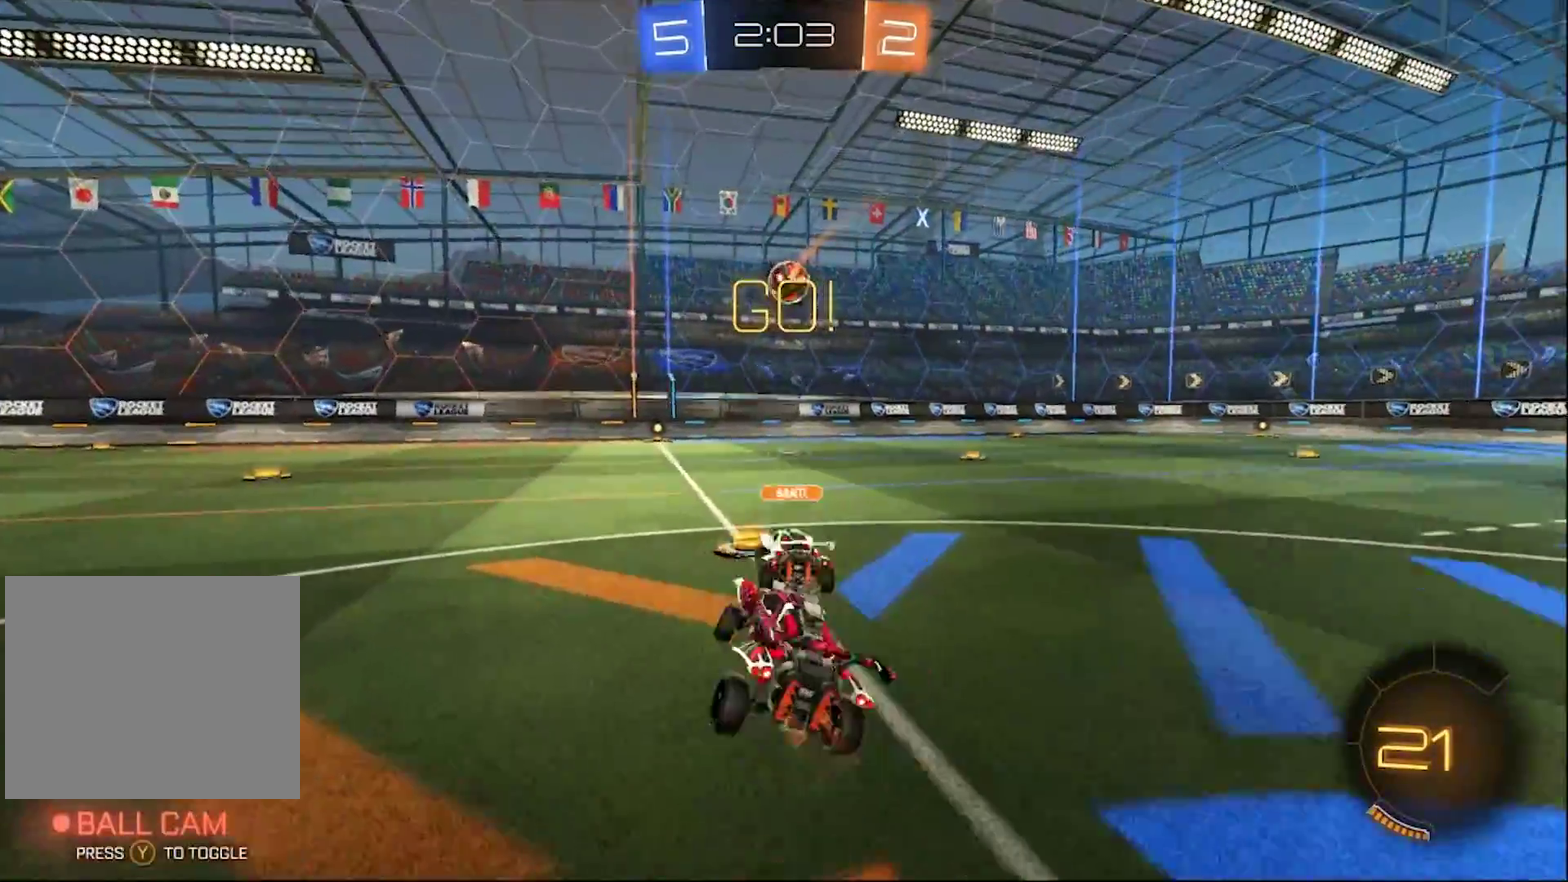
{"buttons": ["CIRCLE", "R2"], "left_stick": "center", "right_stick": "center", "events": [[33, "left_stick", "center"], [183, "CIRCLE", "down"], [217, "left_stick", "right"], [483, "left_stick", "center"]]}
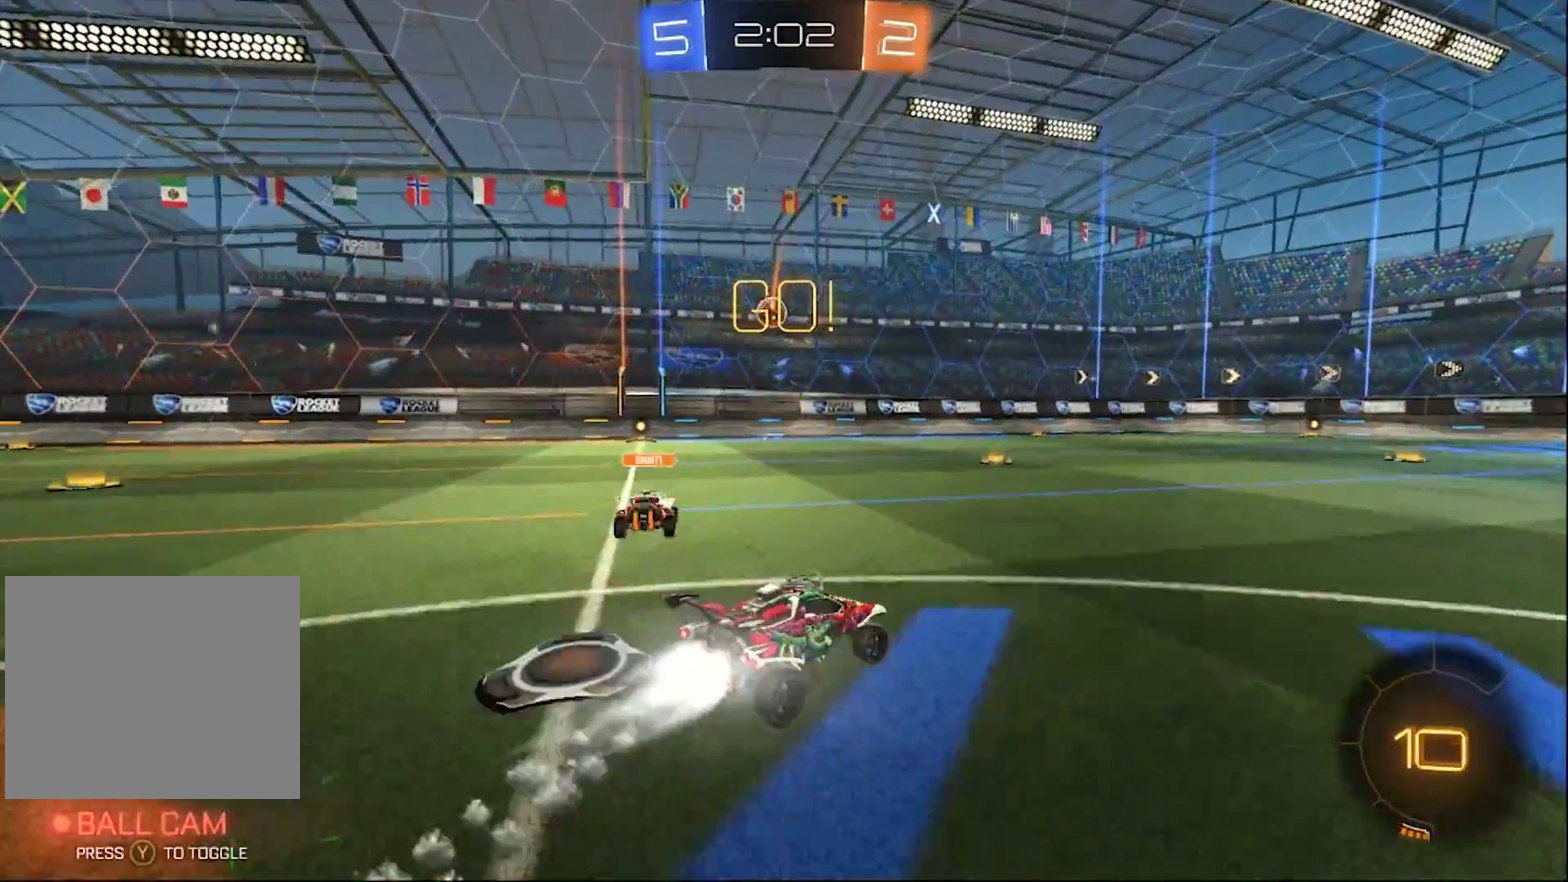
{"buttons": ["CIRCLE", "R2"], "left_stick": "center", "right_stick": "center", "events": [[133, "left_stick", "left"], [267, "left_stick", "center"]]}
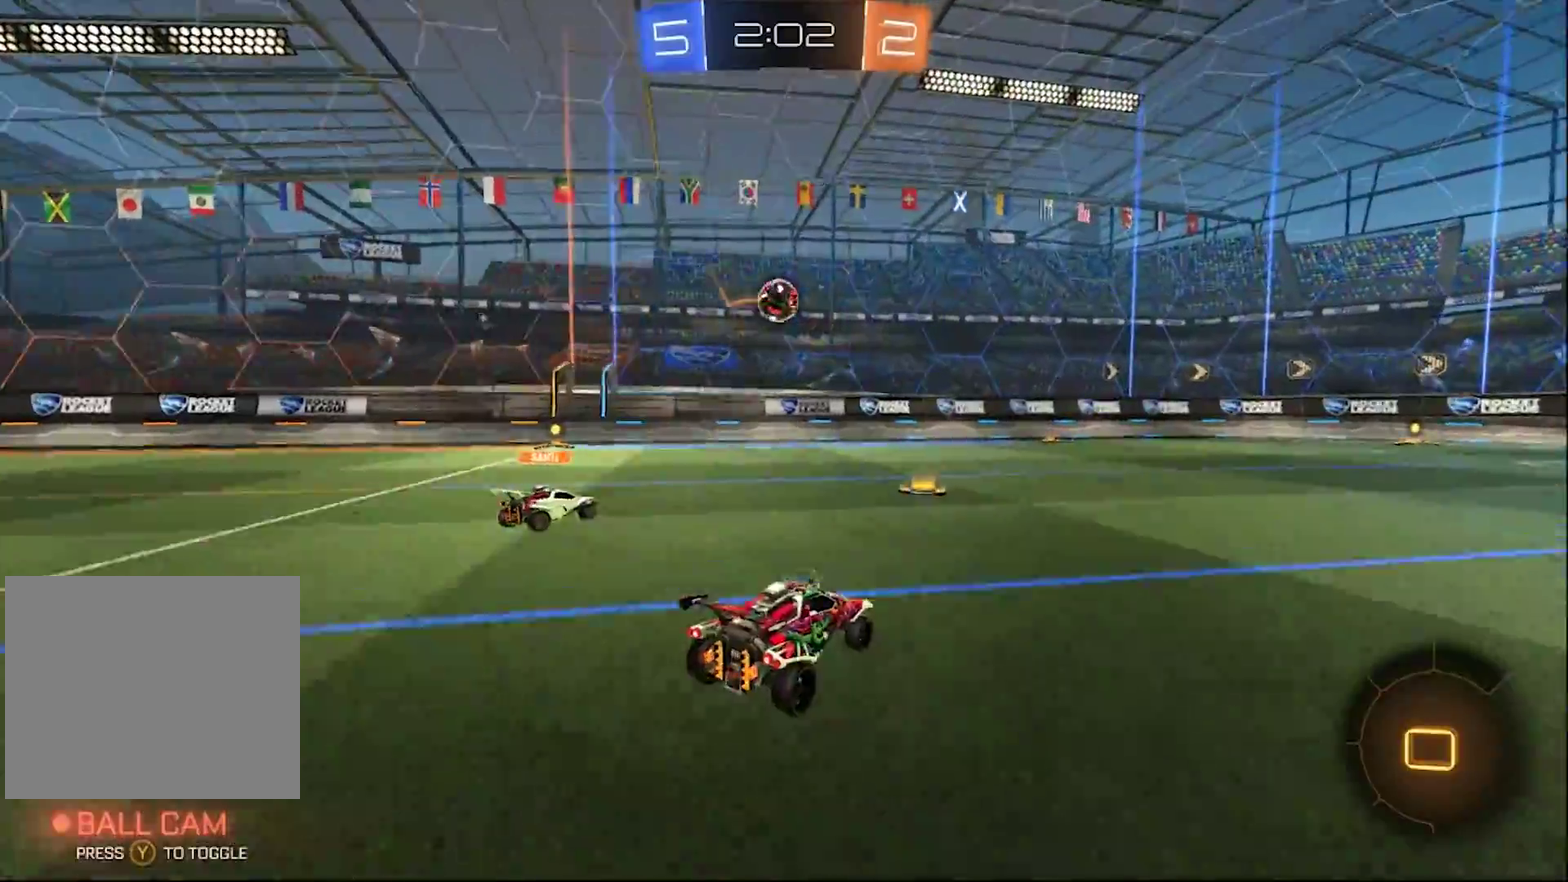
{"buttons": ["CIRCLE", "R2"], "left_stick": "center", "right_stick": "center", "events": [[133, "CROSS", "down"], [133, "left_stick", "down"], [150, "TRIANGLE", "down"], [317, "TRIANGLE", "up"], [317, "left_stick", "center"], [383, "CROSS", "up"]]}
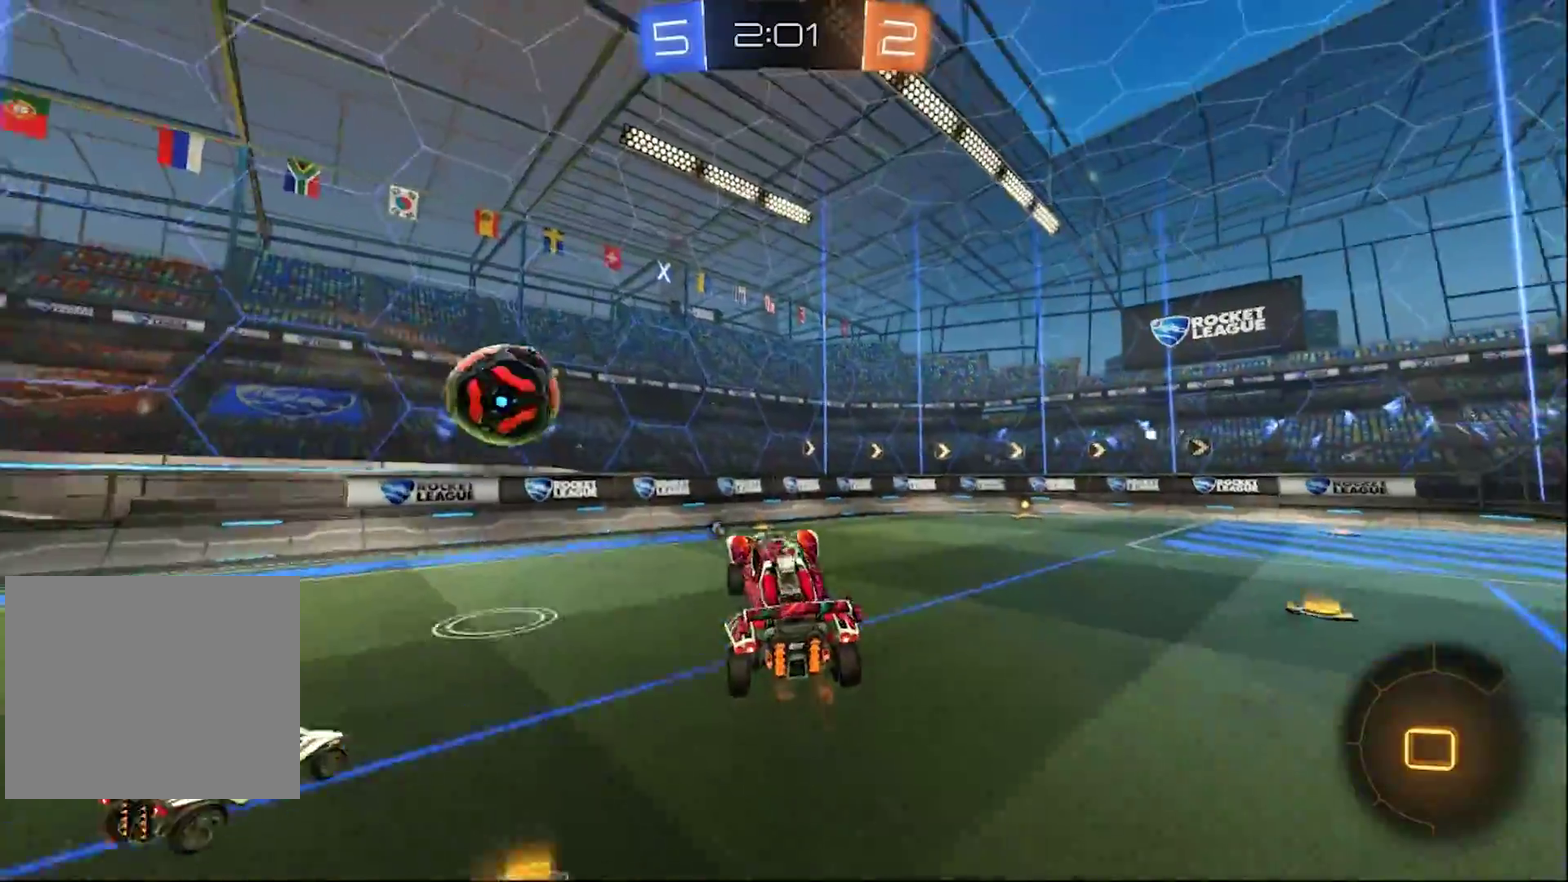
{"buttons": ["CROSS", "CIRCLE", "L1", "R2"], "left_stick": "up-left", "right_stick": "center", "events": [[150, "left_stick", "up-left"], [183, "L1", "down"], [217, "CROSS", "down"]]}
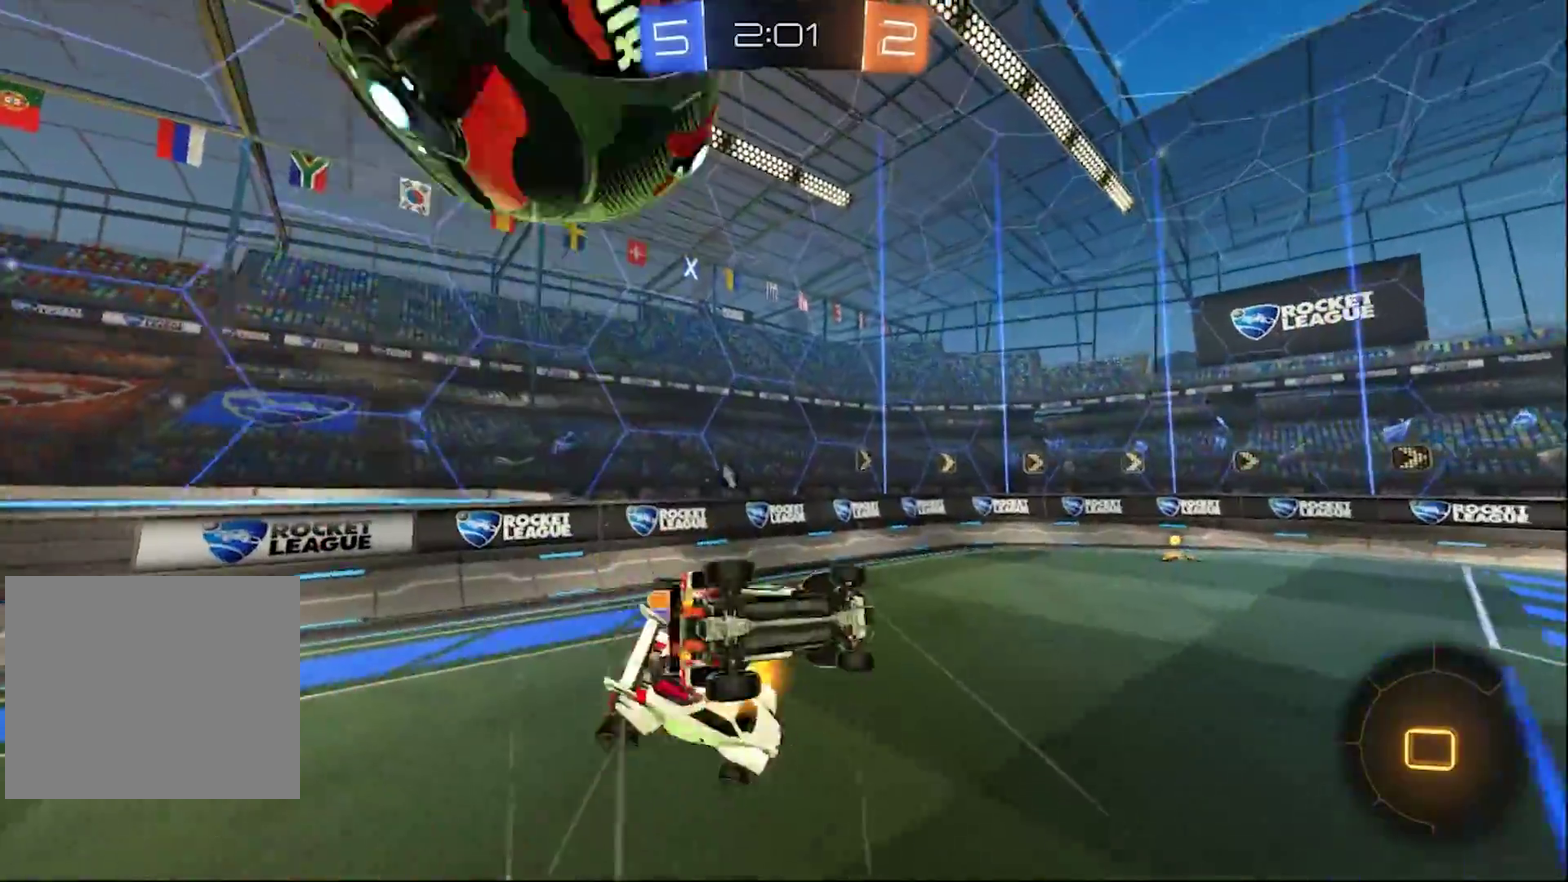
{"buttons": ["R2"], "left_stick": "center", "right_stick": "center", "events": [[217, "CROSS", "up"], [283, "CIRCLE", "up"], [383, "left_stick", "center"], [417, "L1", "up"]]}
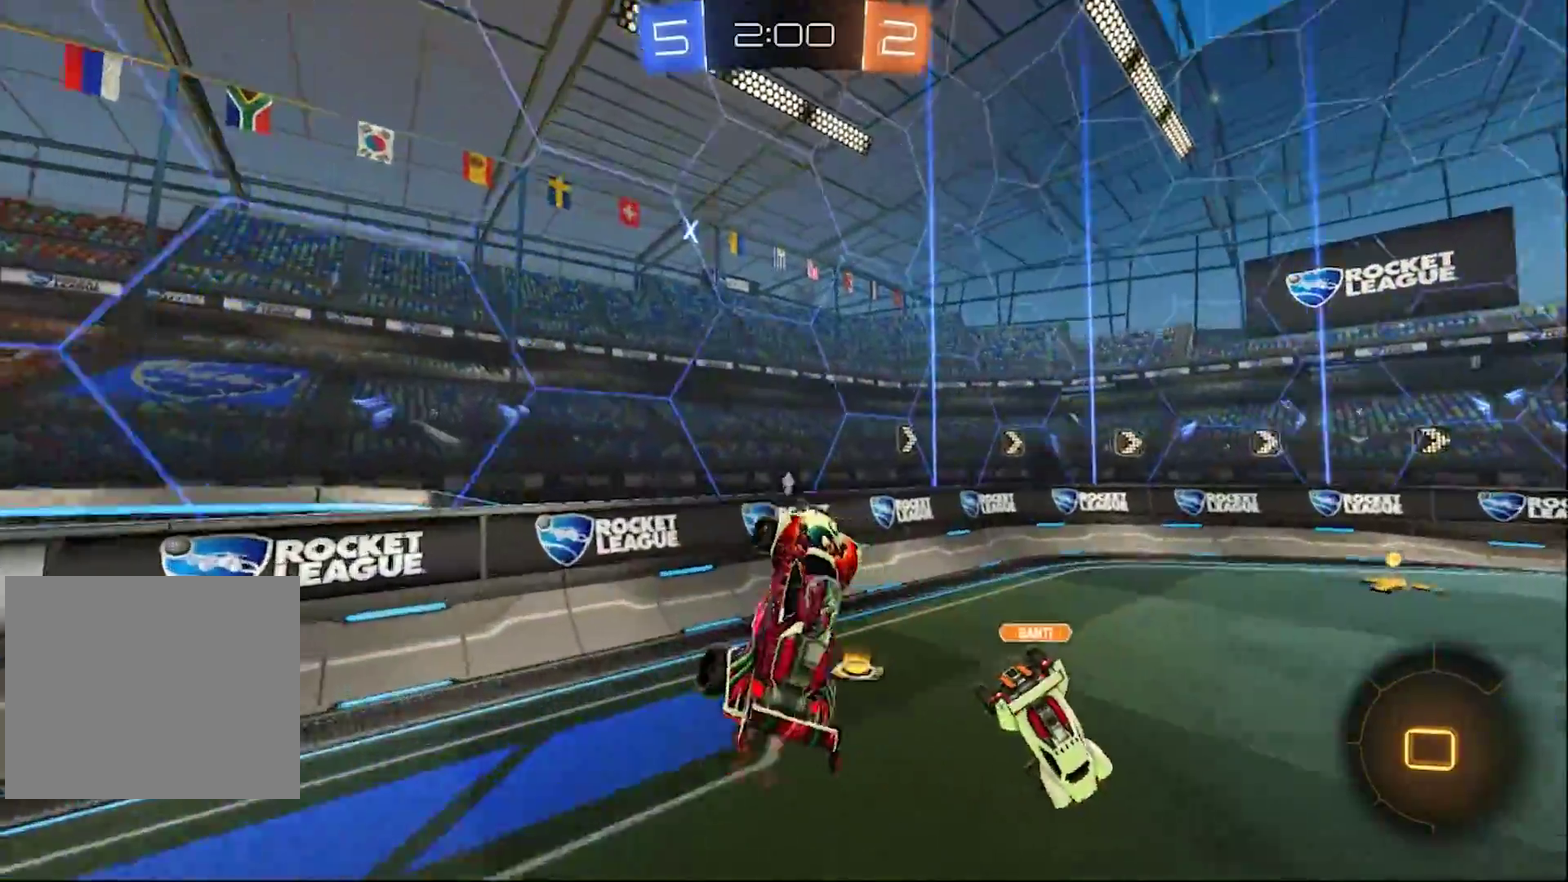
{"buttons": ["R1", "R2"], "left_stick": "right", "right_stick": "center", "events": [[50, "TRIANGLE", "down"], [83, "L1", "down"], [83, "left_stick", "right"], [167, "TRIANGLE", "up"], [217, "L1", "up"], [233, "left_stick", "center"], [417, "left_stick", "right"], [483, "R1", "down"]]}
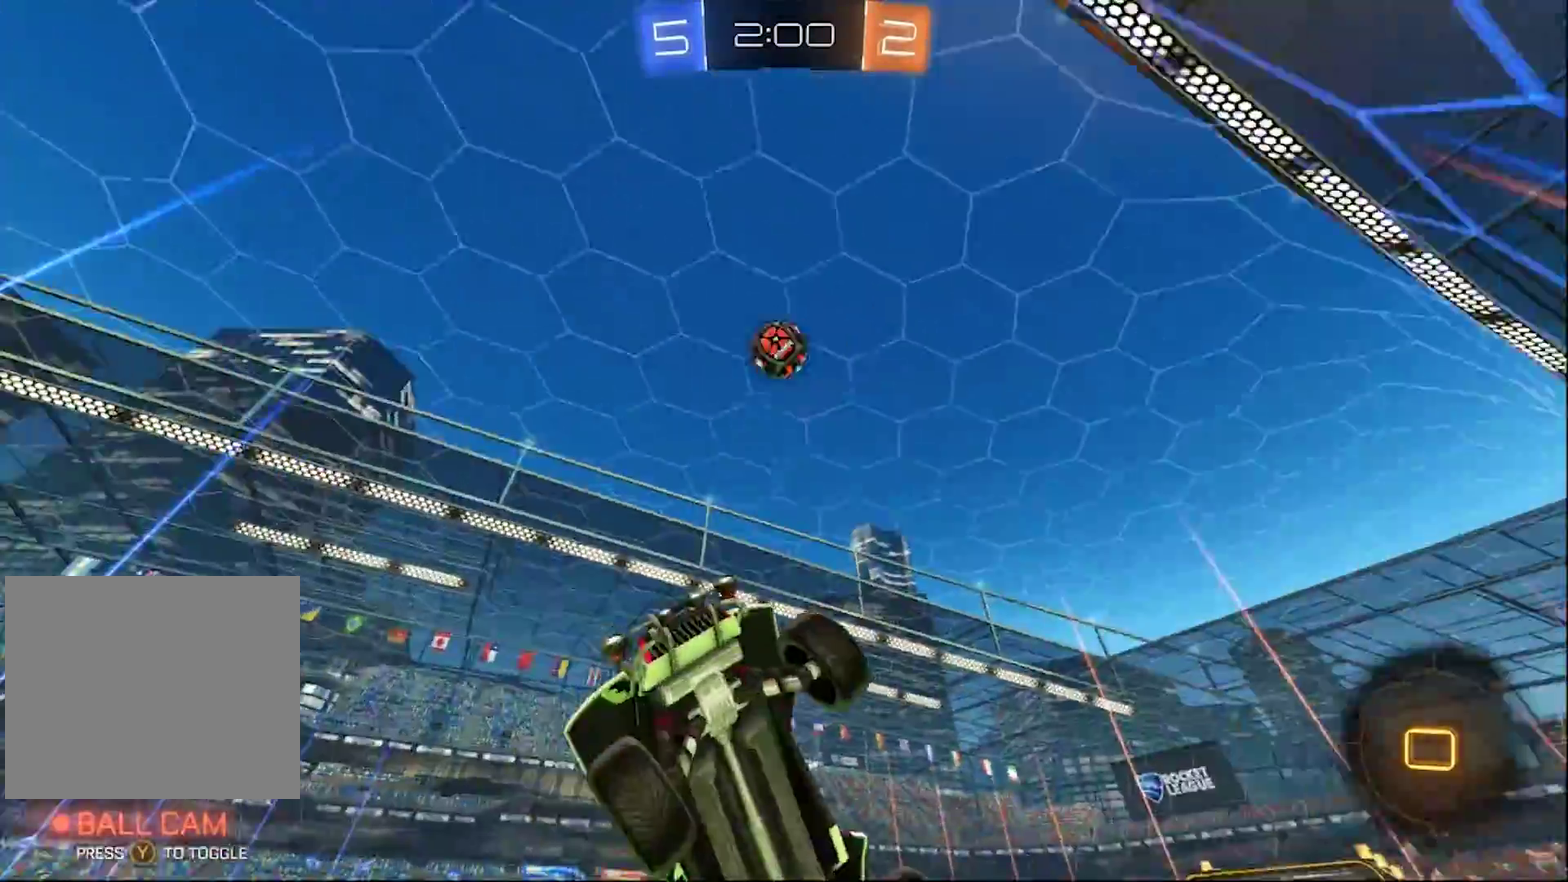
{"buttons": ["R2"], "left_stick": "center", "right_stick": "center", "events": [[100, "R1", "up"], [167, "left_stick", "center"], [367, "R1", "down"], [467, "R1", "up"]]}
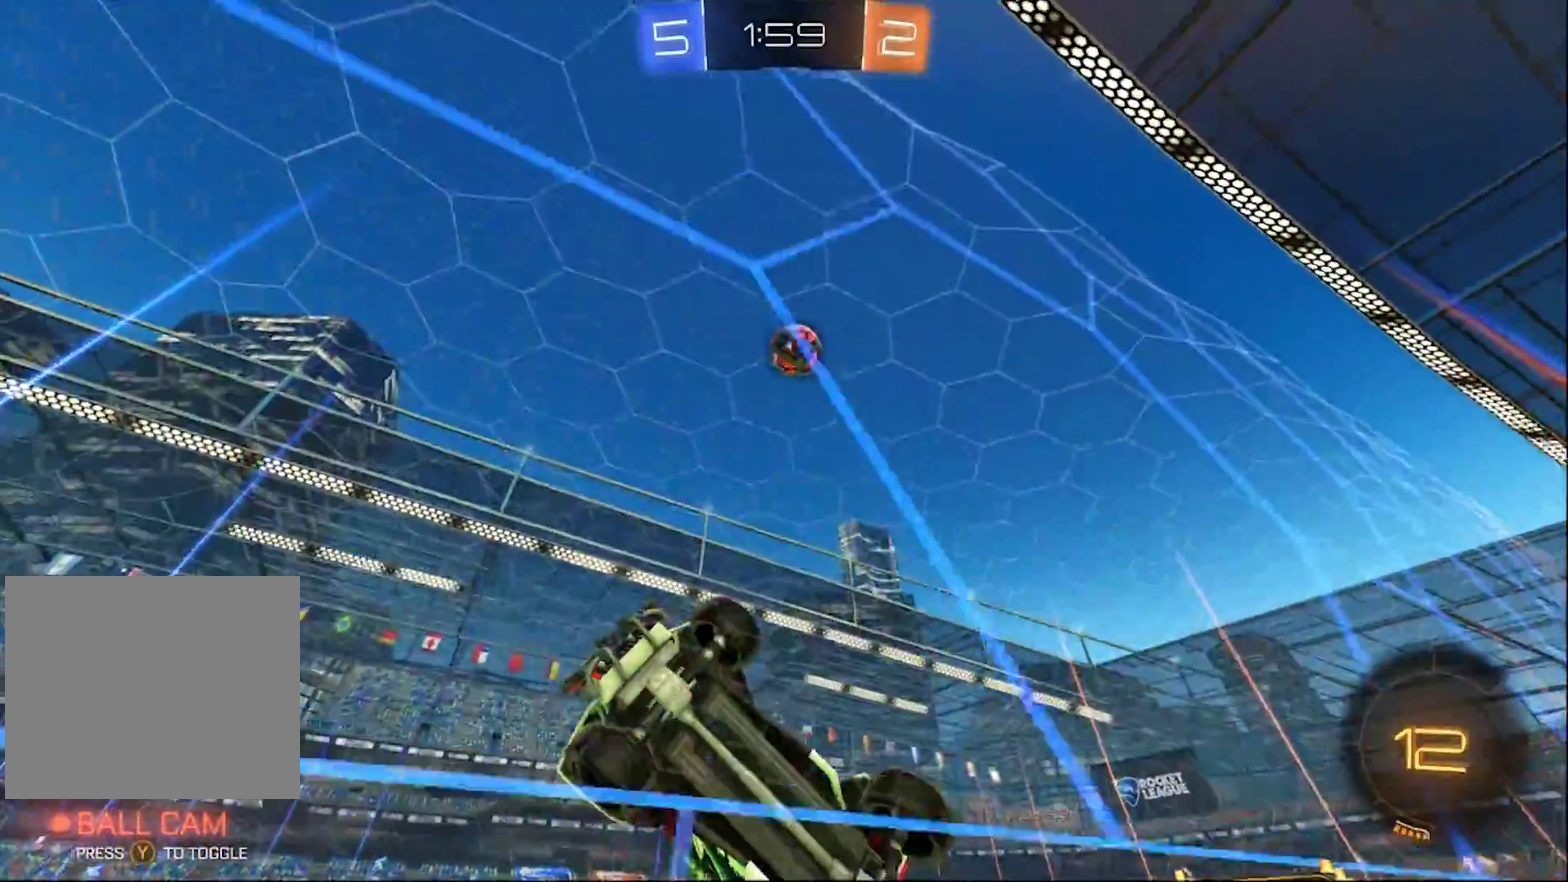
{"buttons": ["R2"], "left_stick": "center", "right_stick": "center", "events": [[167, "left_stick", "right"], [367, "left_stick", "center"]]}
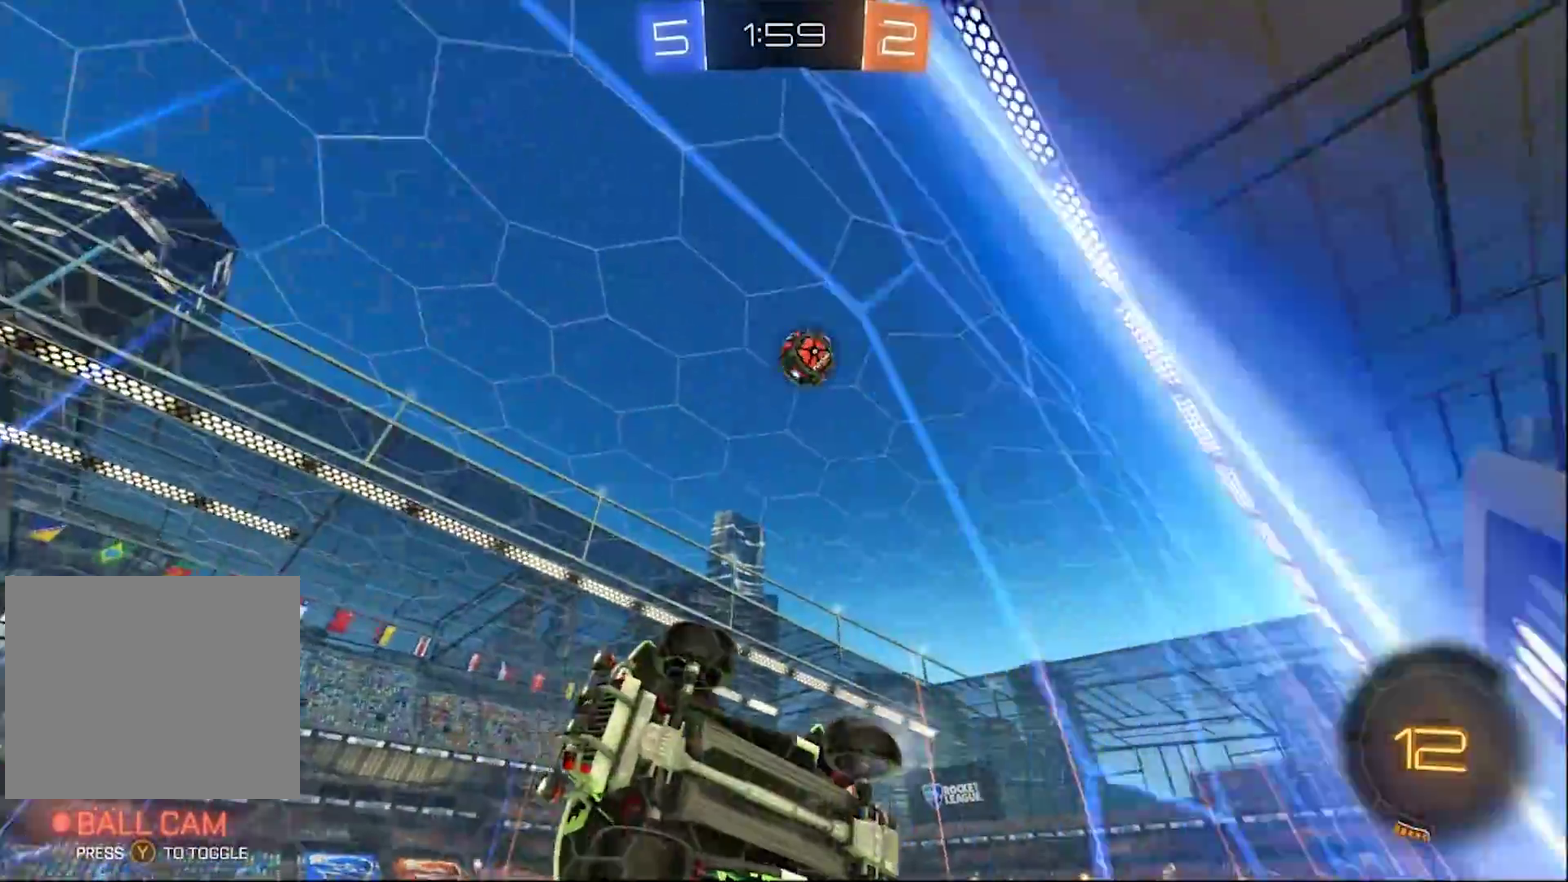
{"buttons": ["R2"], "left_stick": "center", "right_stick": "center", "events": []}